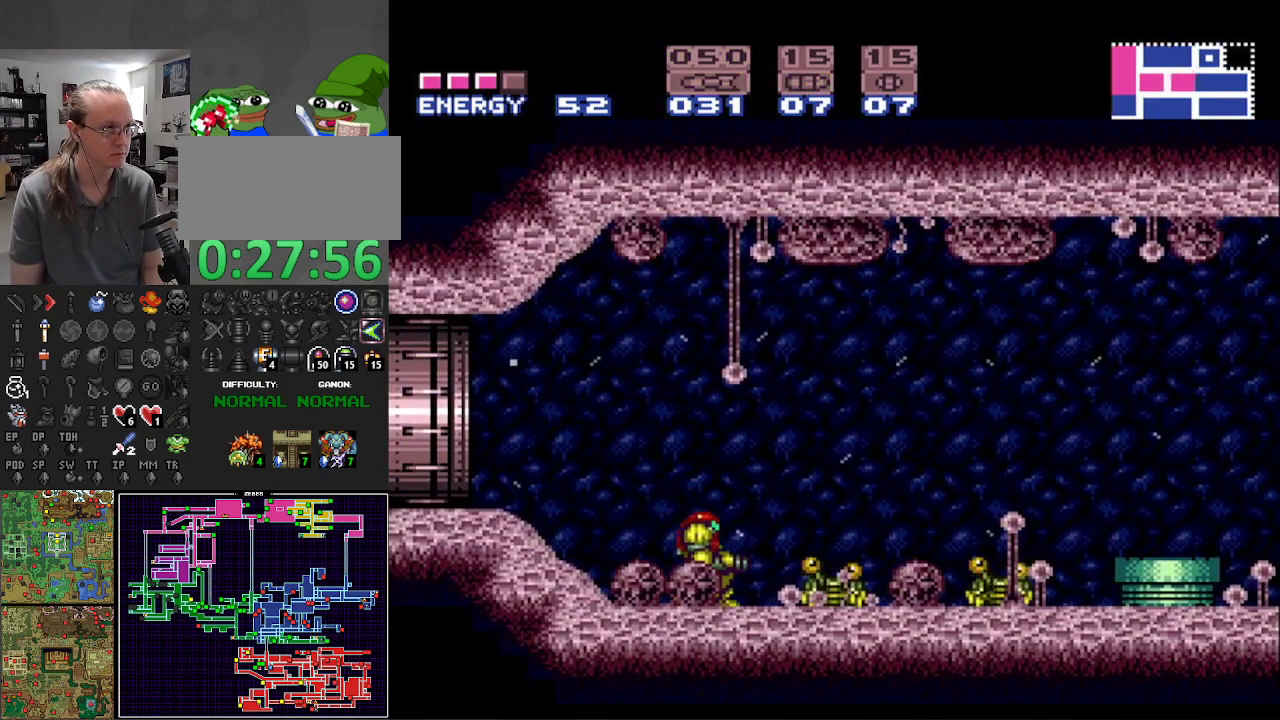
Gameplay with a controller (Nintendo layout); each line is a JSON object with the inputs held at the frame after it. "events" lists button and stick changes between this image and that frame as [ms after this image, input, new state], when the widget could be followed in between. Not read: L3 R3 SELECT.
{"buttons": ["B"], "events": [[17, "X", "down"], [117, "X", "up"], [217, "X", "down"], [300, "X", "up"], [400, "X", "down"], [467, "X", "up"]]}
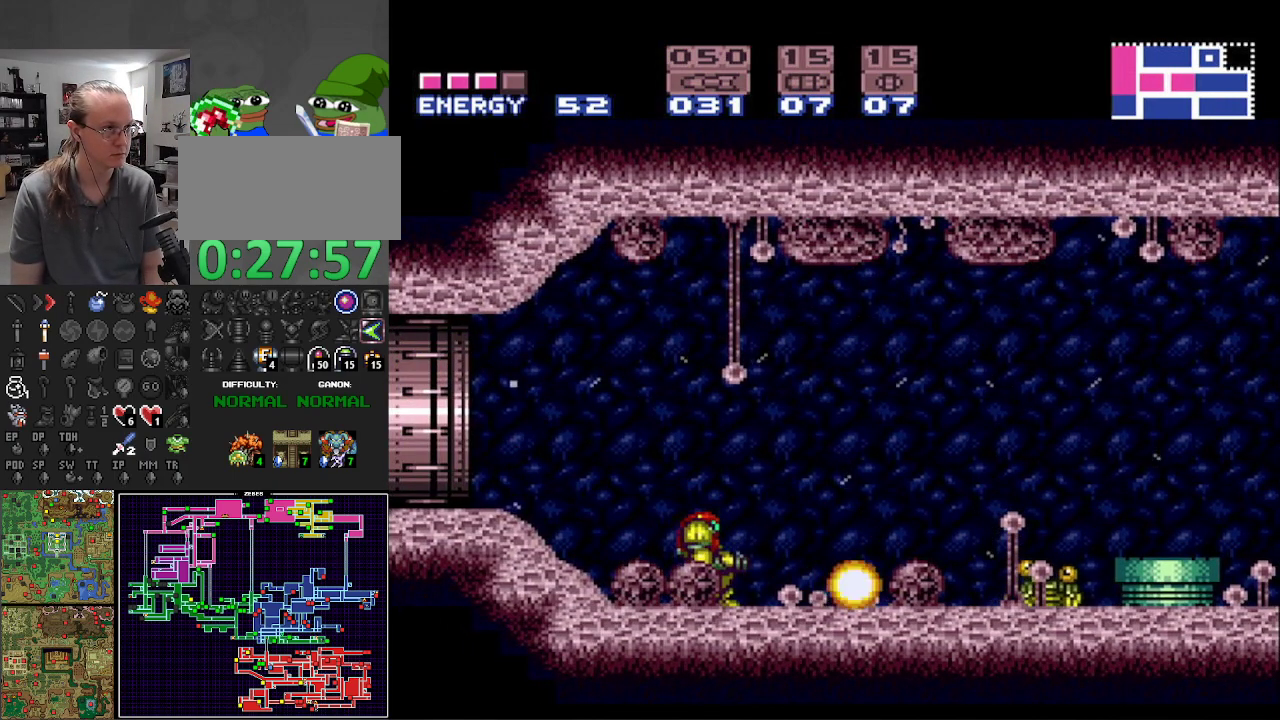
{"buttons": ["B", "X"], "events": [[83, "DPAD_RIGHT", "down"], [100, "X", "down"], [183, "X", "up"], [283, "DPAD_RIGHT", "up"], [283, "X", "down"], [350, "X", "up"], [467, "X", "down"]]}
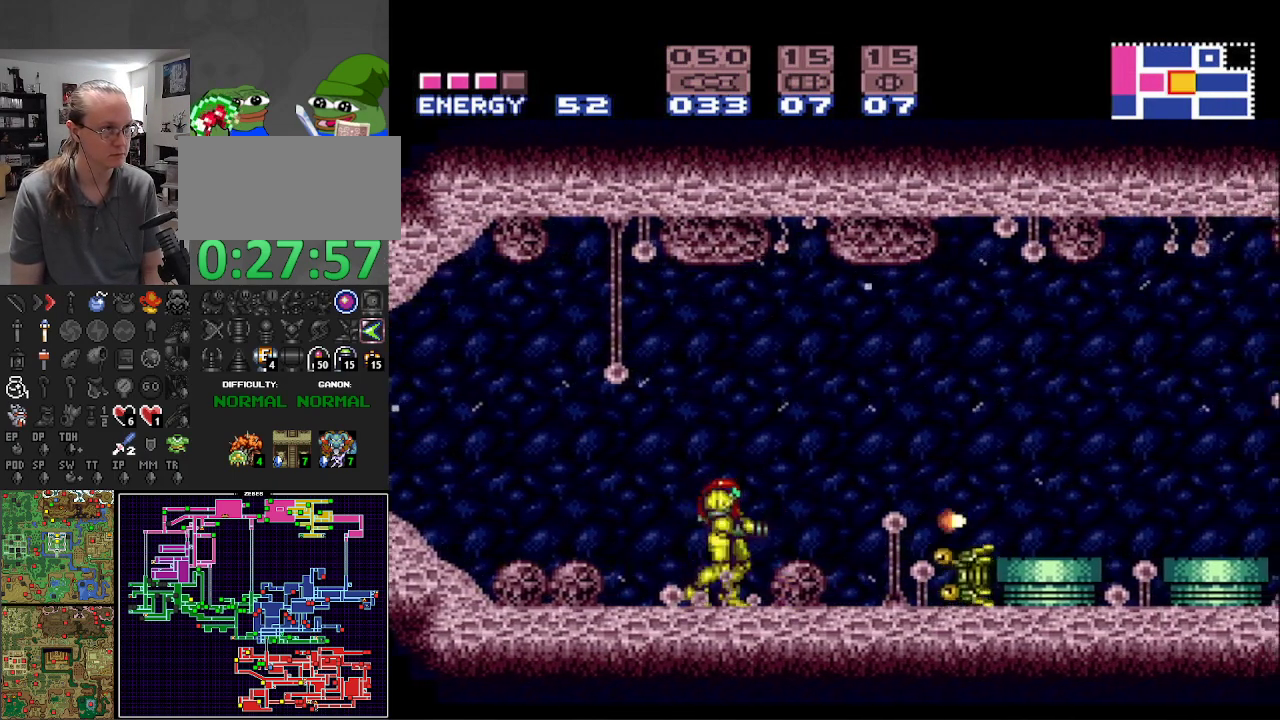
{"buttons": ["B", "DPAD_RIGHT"], "events": [[50, "X", "up"], [150, "X", "down"], [250, "X", "up"], [350, "DPAD_RIGHT", "down"], [350, "X", "down"], [433, "X", "up"]]}
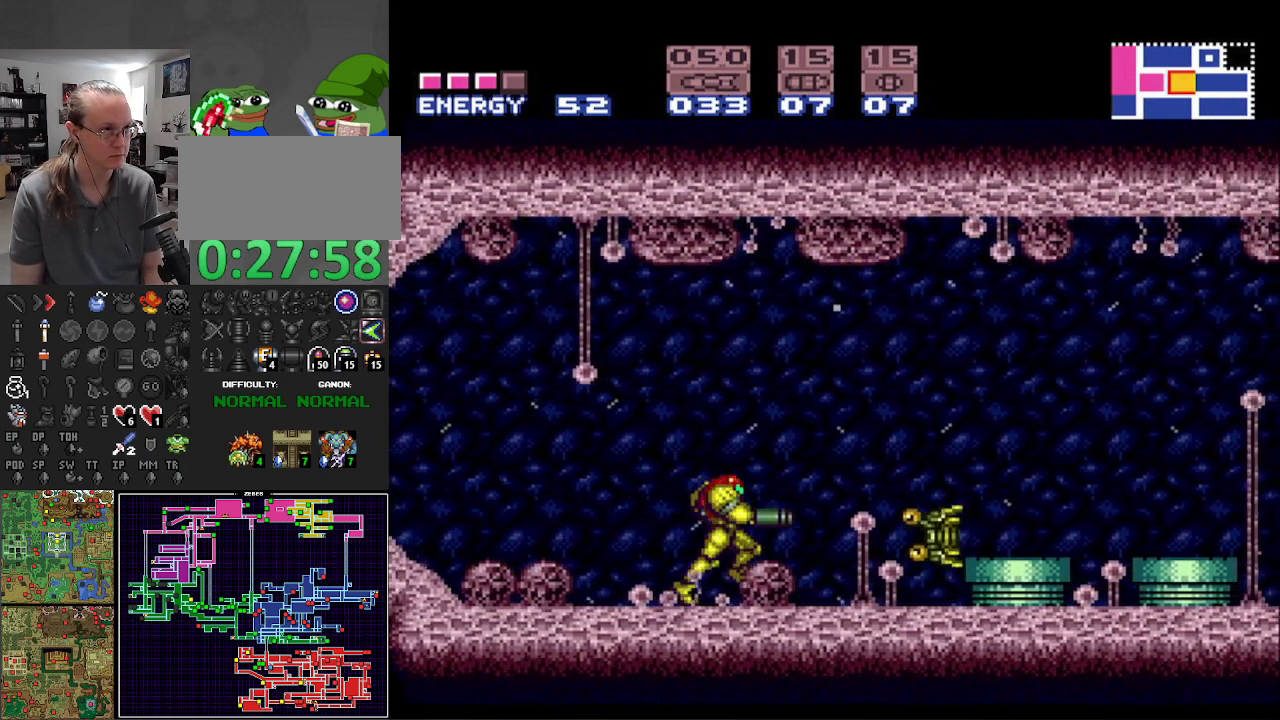
{"buttons": ["B", "X", "DPAD_RIGHT"], "events": [[17, "DPAD_RIGHT", "up"], [33, "X", "down"], [133, "X", "up"], [167, "DPAD_RIGHT", "down"], [233, "X", "down"], [267, "DPAD_RIGHT", "up"], [300, "X", "up"], [417, "DPAD_RIGHT", "down"], [433, "X", "down"]]}
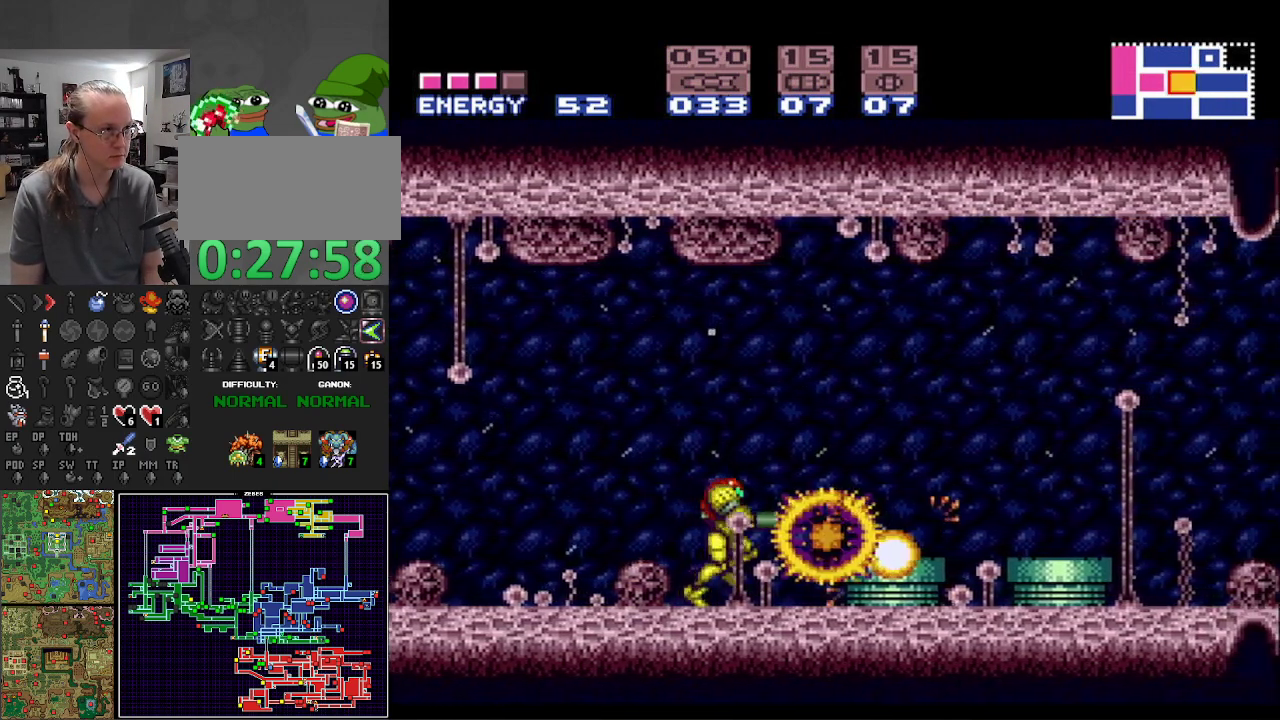
{"buttons": ["B", "X"], "events": [[17, "DPAD_RIGHT", "up"], [17, "X", "up"], [117, "X", "down"], [200, "X", "up"], [283, "DPAD_RIGHT", "down"], [300, "X", "down"], [383, "X", "up"], [450, "DPAD_RIGHT", "up"], [483, "X", "down"]]}
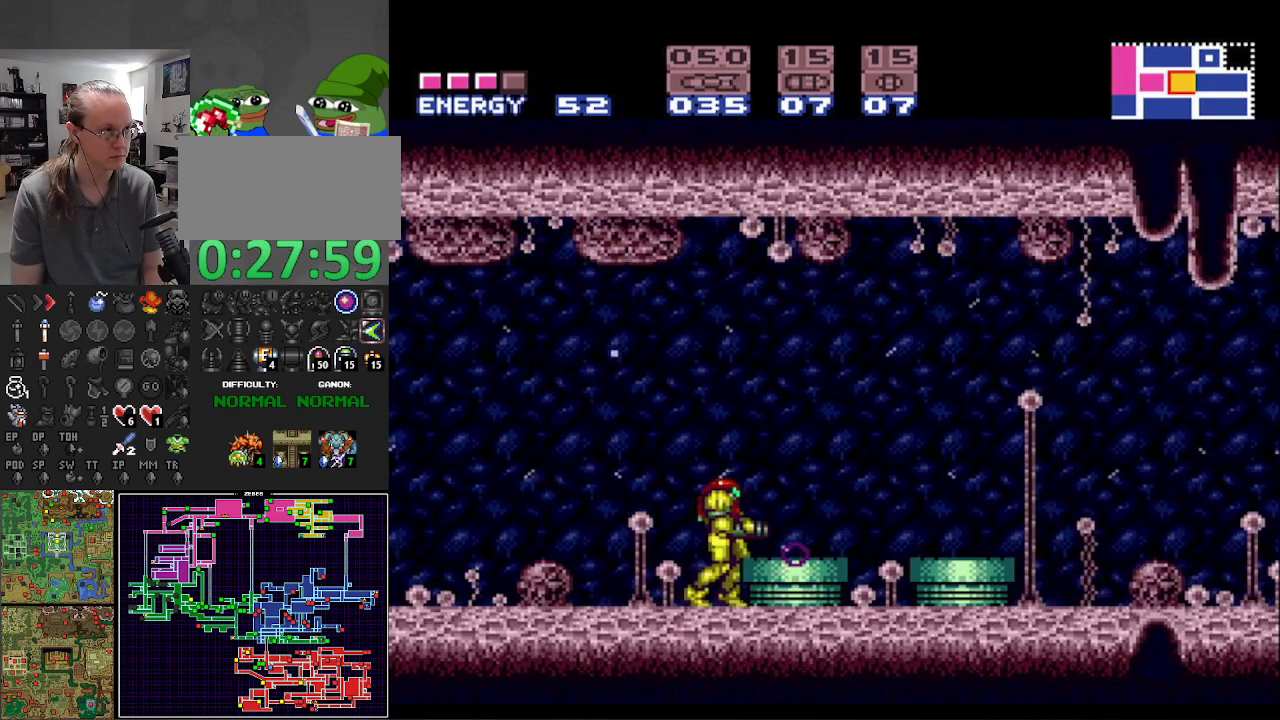
{"buttons": ["B", "X"], "events": [[83, "X", "up"], [117, "A", "down"], [183, "DPAD_RIGHT", "down"], [250, "A", "up"], [467, "DPAD_RIGHT", "up"], [500, "X", "down"]]}
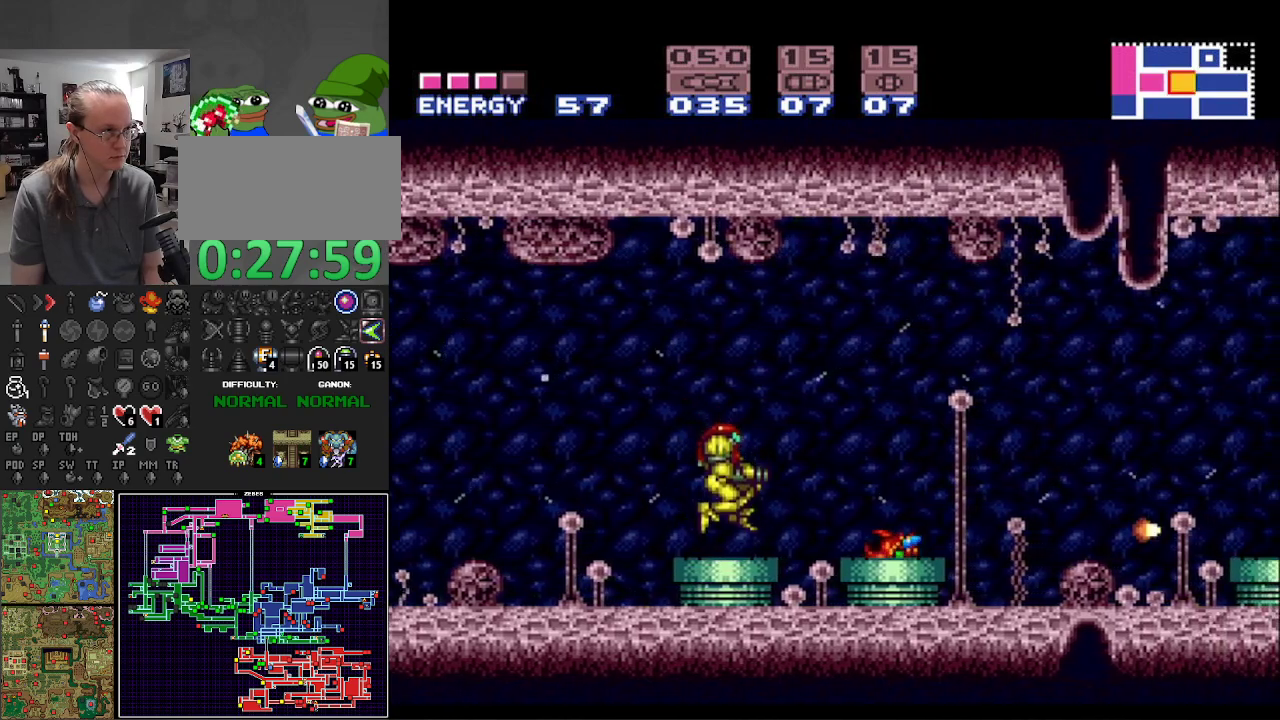
{"buttons": ["B"], "events": [[67, "X", "up"], [133, "DPAD_DOWN", "down"], [183, "X", "down"], [200, "DPAD_DOWN", "up"], [267, "X", "up"], [367, "X", "down"], [450, "X", "up"]]}
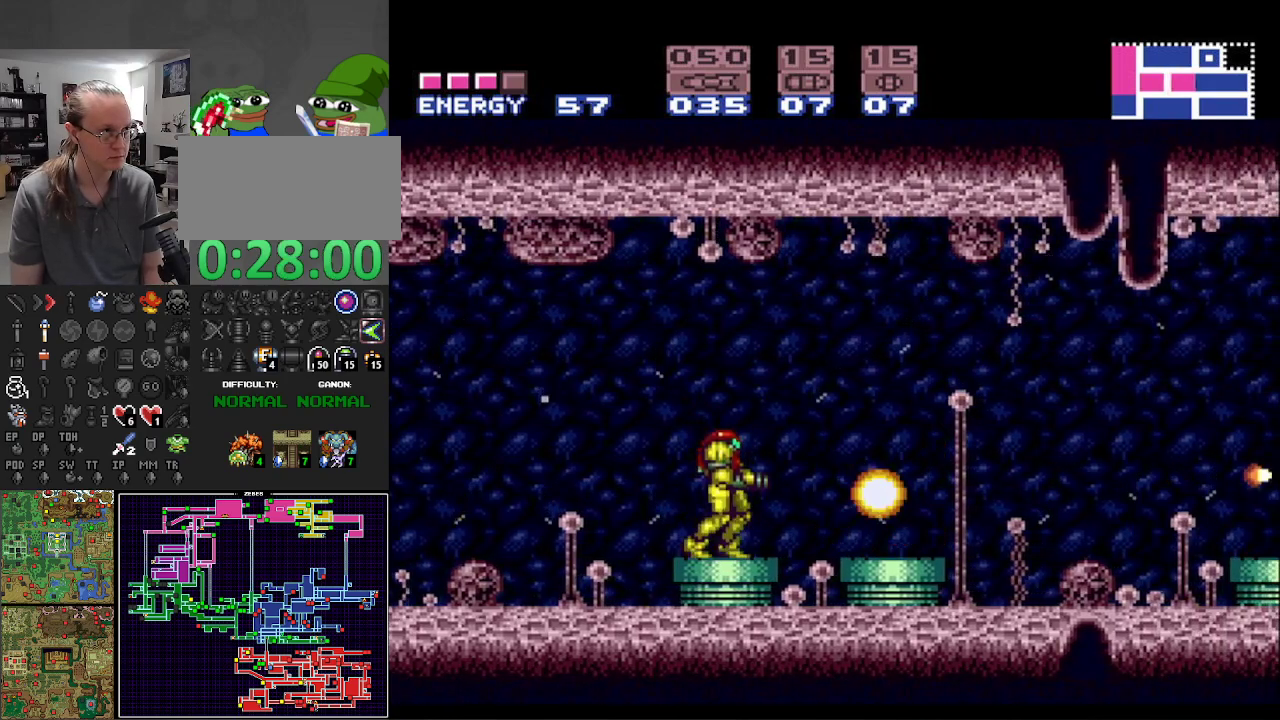
{"buttons": ["B", "DPAD_RIGHT"], "events": [[17, "X", "down"], [133, "X", "up"], [150, "DPAD_RIGHT", "down"], [283, "A", "down"], [400, "A", "up"]]}
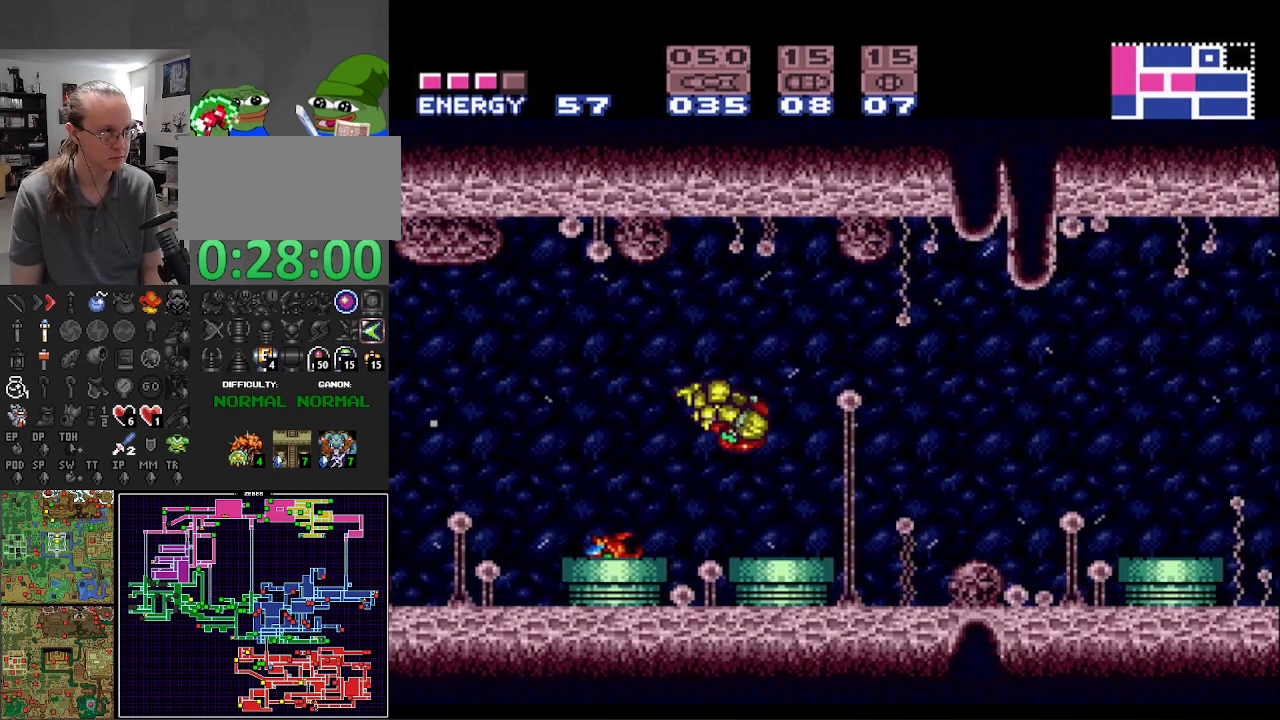
{"buttons": ["B", "X", "DPAD_RIGHT"], "events": [[450, "X", "down"]]}
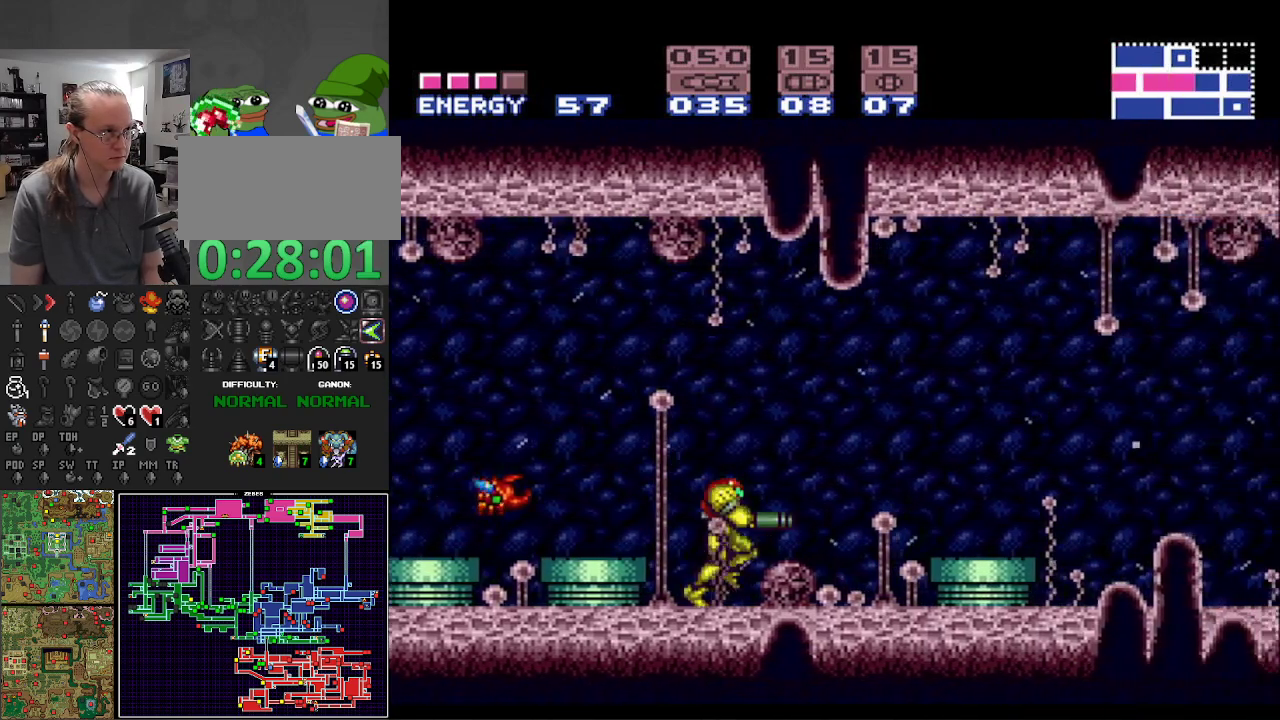
{"buttons": ["B", "X"], "events": [[33, "X", "up"], [217, "X", "down"], [233, "DPAD_RIGHT", "up"], [283, "X", "up"], [317, "DPAD_LEFT", "down"], [433, "DPAD_LEFT", "up"], [450, "X", "down"]]}
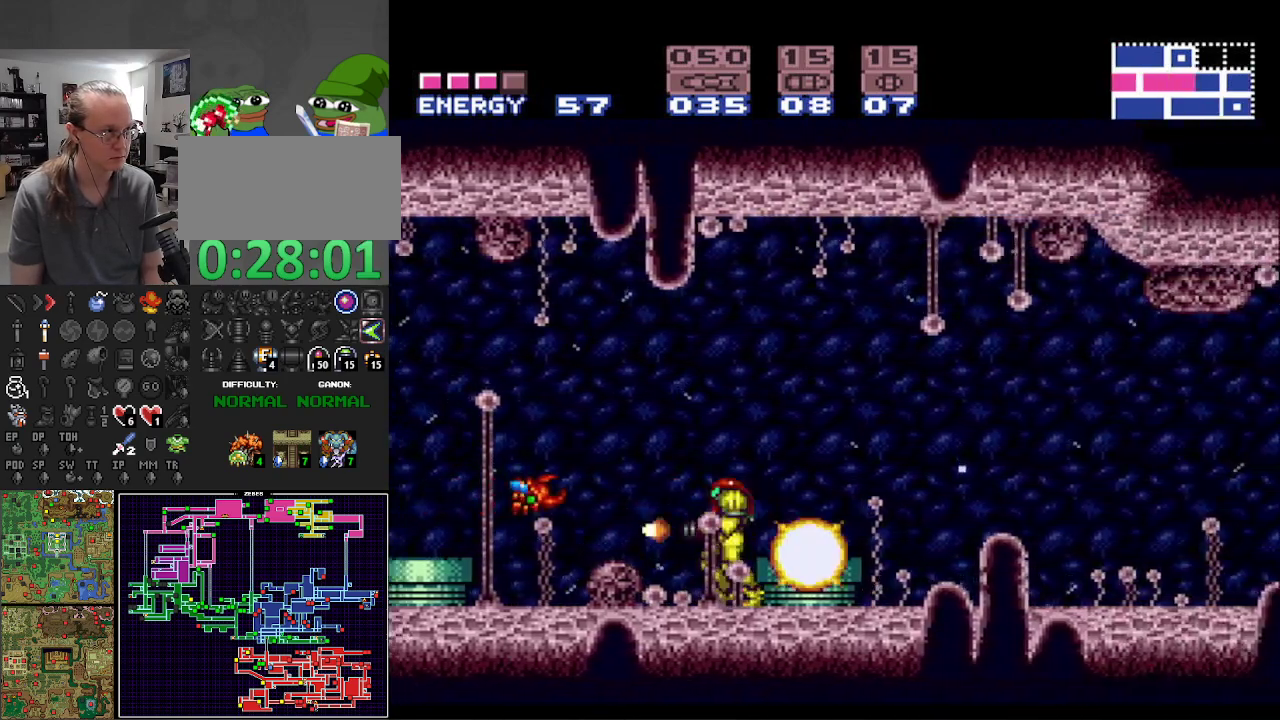
{"buttons": ["B", "X", "DPAD_UP"], "events": [[17, "X", "up"], [117, "X", "down"], [217, "X", "up"], [283, "X", "down"], [400, "X", "up"], [483, "X", "down"], [500, "DPAD_UP", "down"]]}
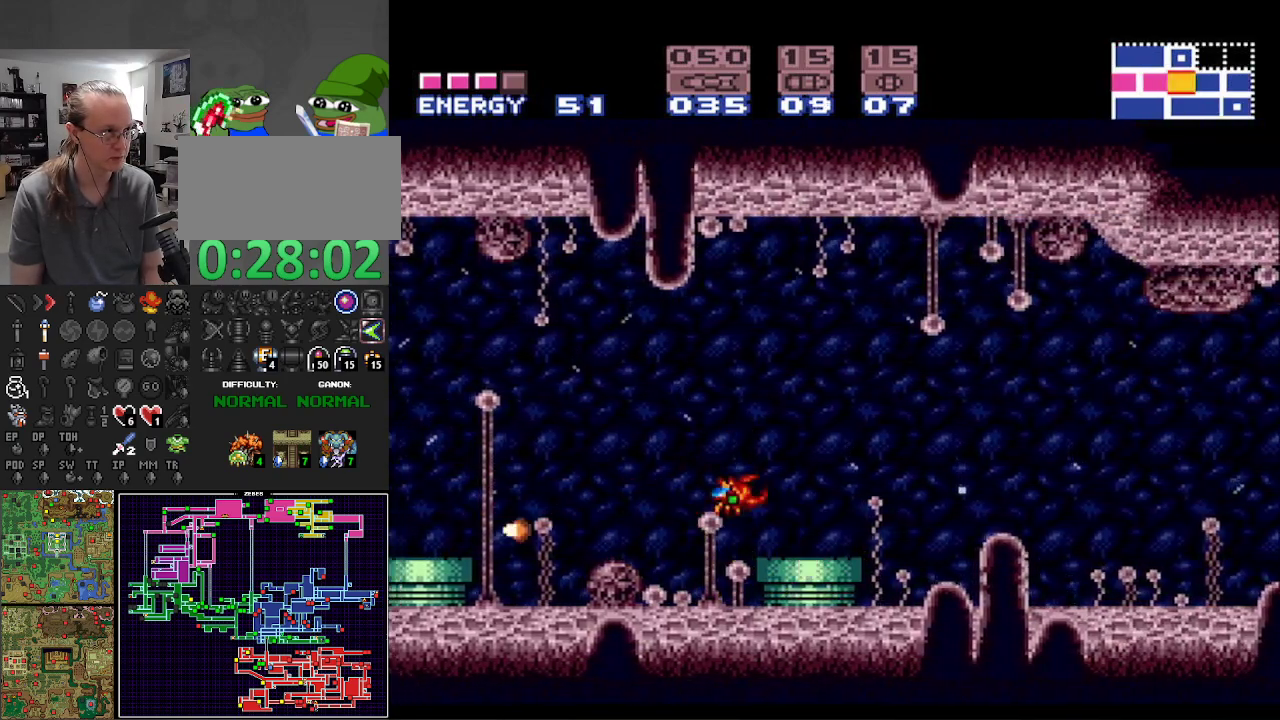
{"buttons": ["B"], "events": [[67, "X", "up"], [167, "DPAD_RIGHT", "down"], [183, "X", "down"], [200, "DPAD_UP", "up"], [250, "X", "up"], [350, "X", "down"], [433, "DPAD_RIGHT", "up"], [433, "X", "up"]]}
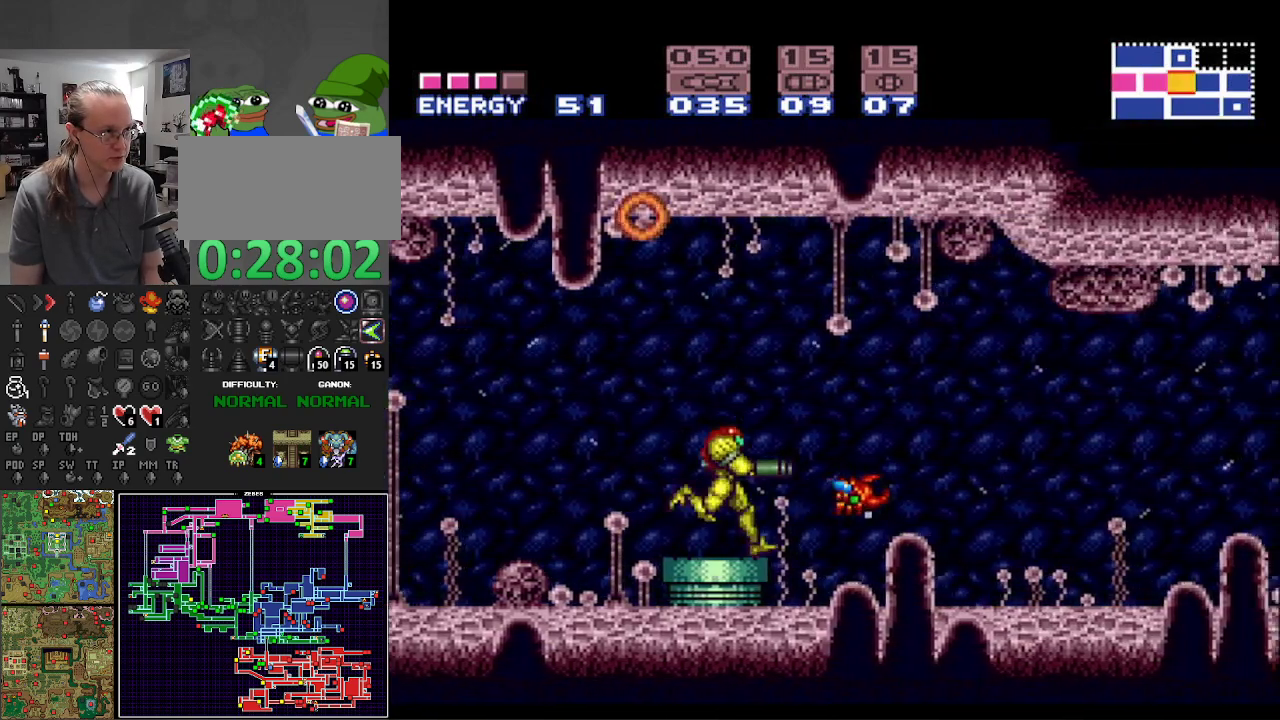
{"buttons": ["B", "X", "DPAD_RIGHT"], "events": [[33, "X", "down"], [83, "DPAD_RIGHT", "down"], [167, "A", "down"], [167, "X", "up"], [233, "A", "up"], [417, "X", "down"]]}
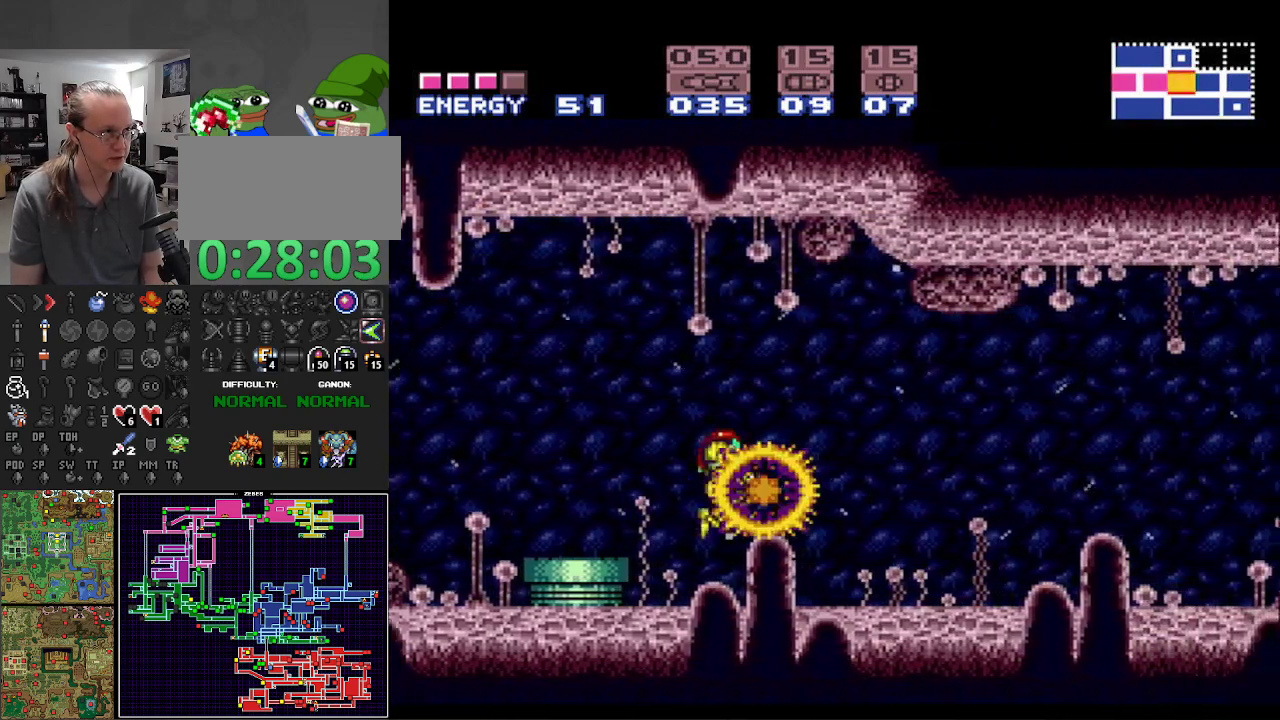
{"buttons": ["B", "DPAD_RIGHT"], "events": [[33, "X", "up"]]}
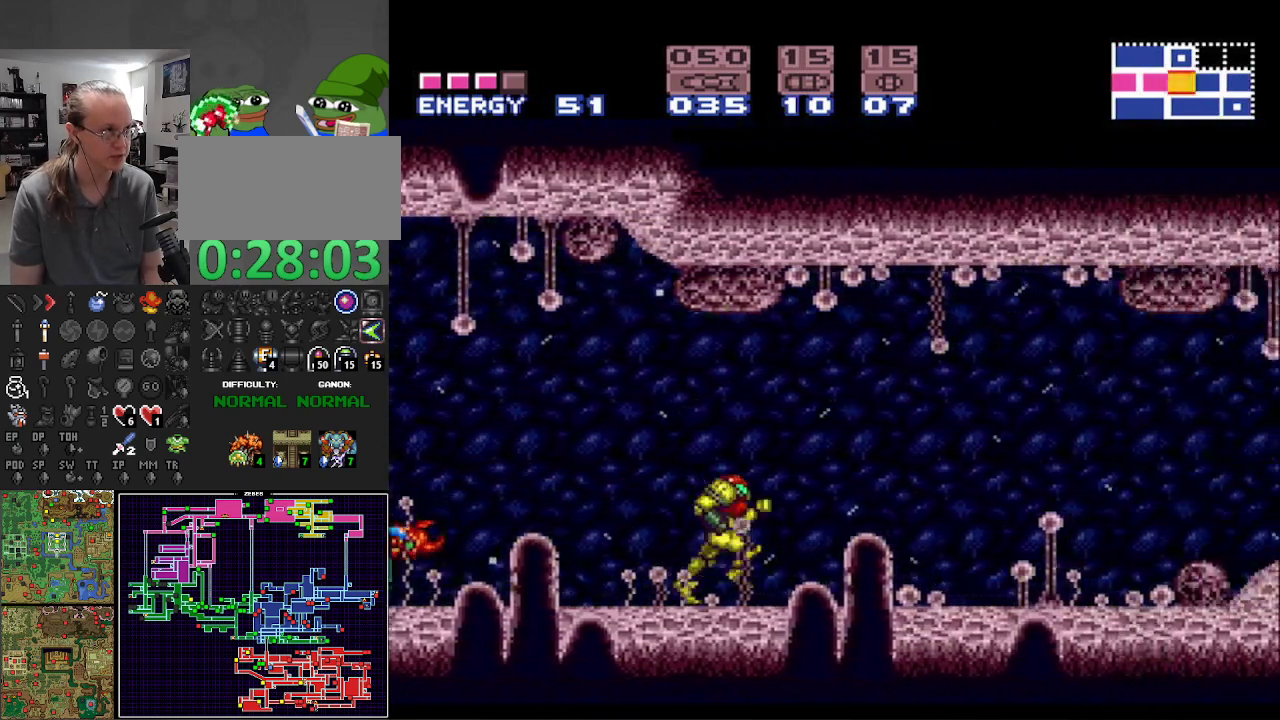
{"buttons": ["A", "B", "X", "DPAD_RIGHT"], "events": [[350, "A", "down"], [467, "X", "down"]]}
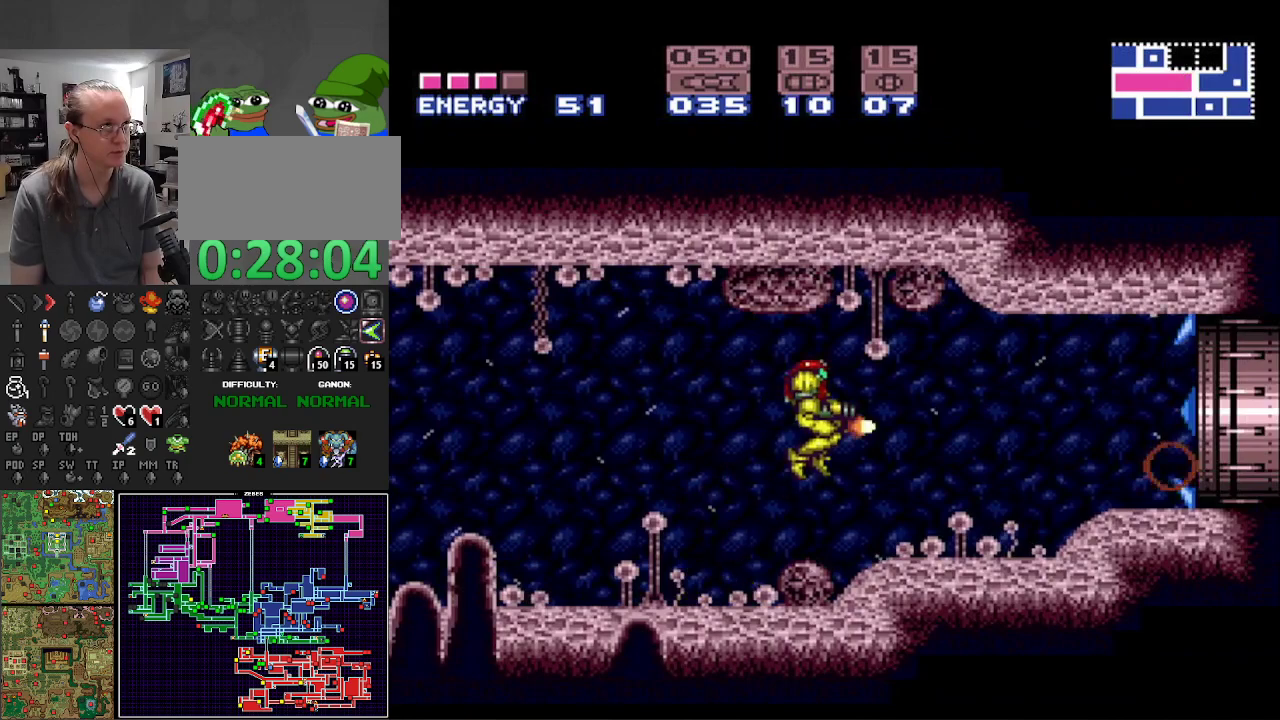
{"buttons": ["B", "DPAD_RIGHT"], "events": [[50, "A", "up"], [133, "X", "up"]]}
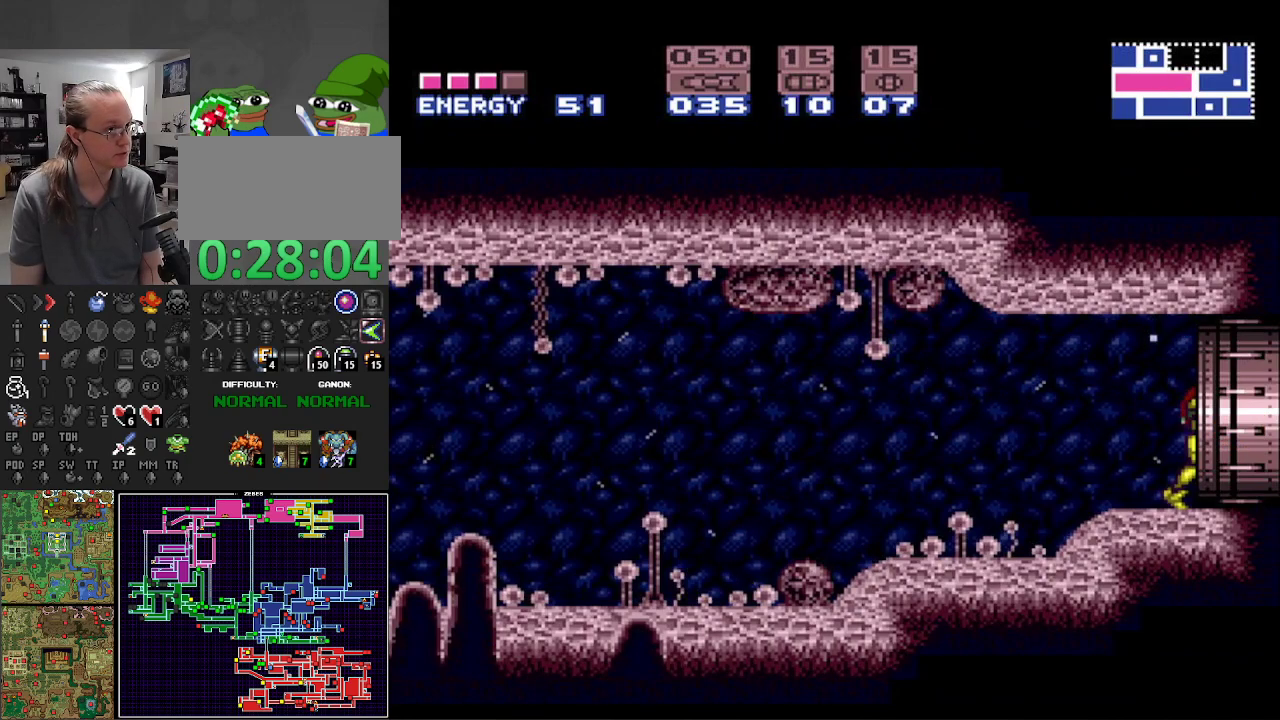
{"buttons": ["B", "DPAD_RIGHT"], "events": []}
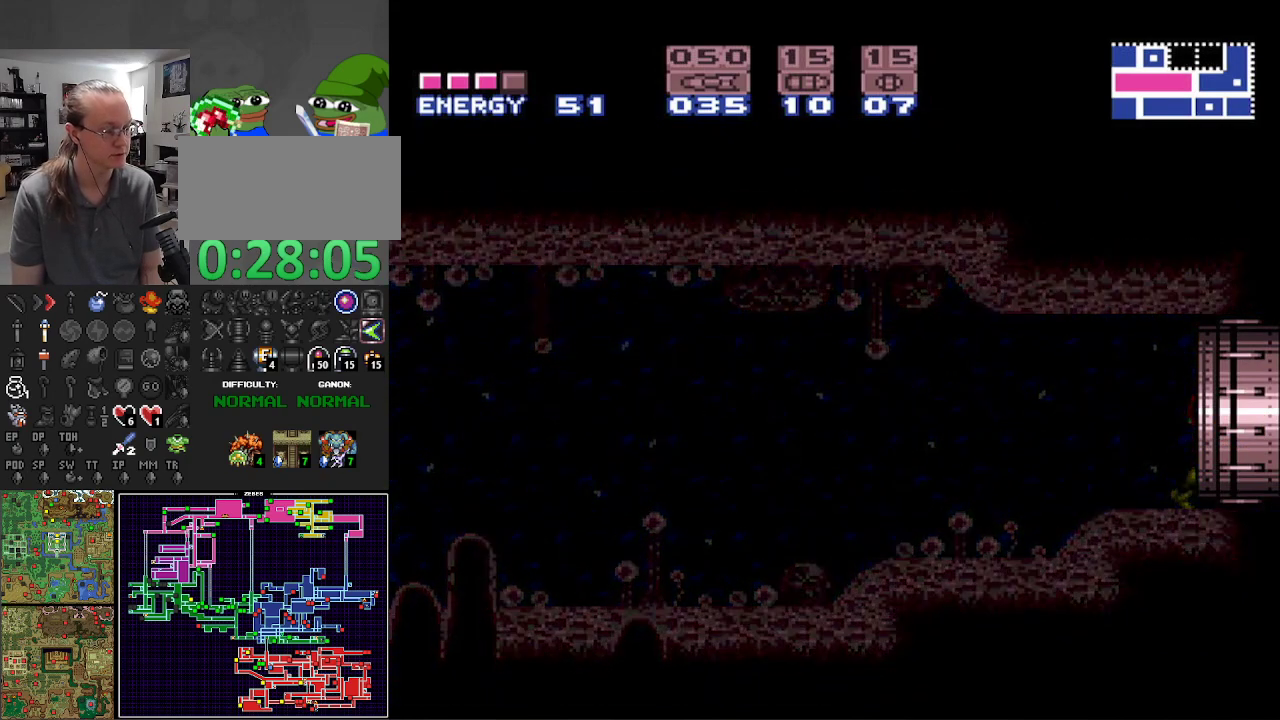
{"buttons": ["B", "DPAD_RIGHT"], "events": []}
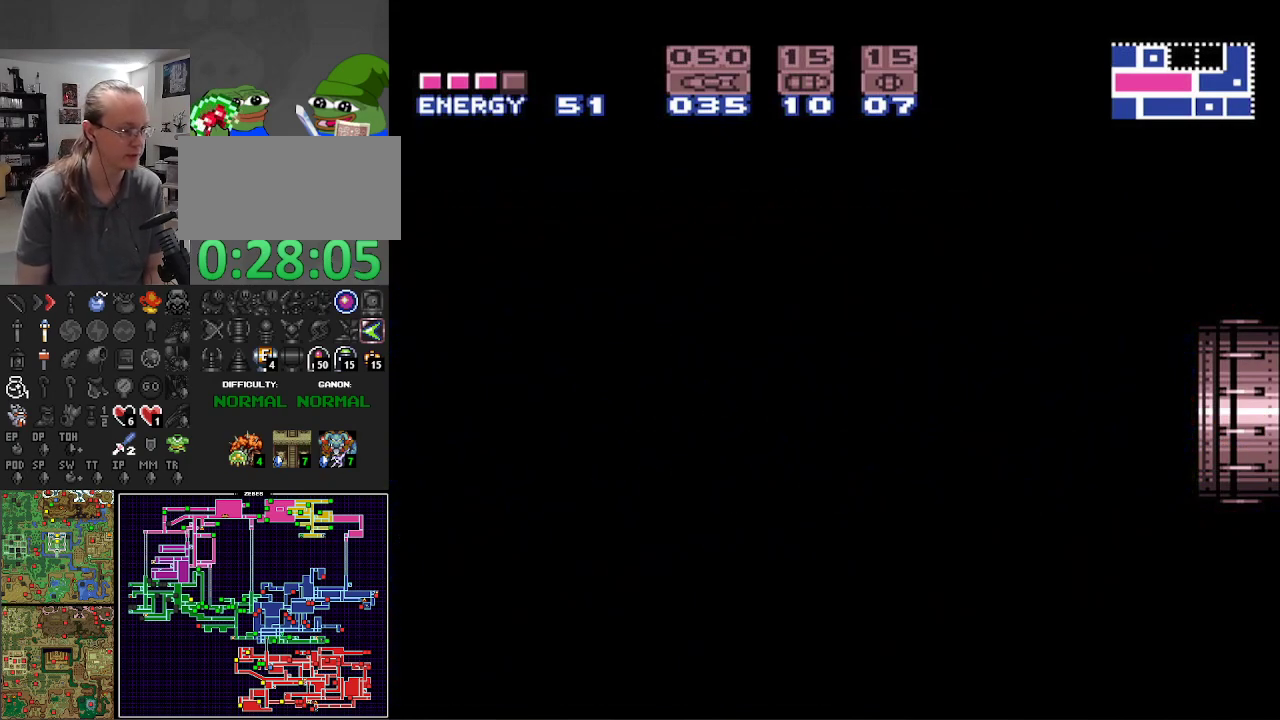
{"buttons": ["B", "DPAD_RIGHT"], "events": []}
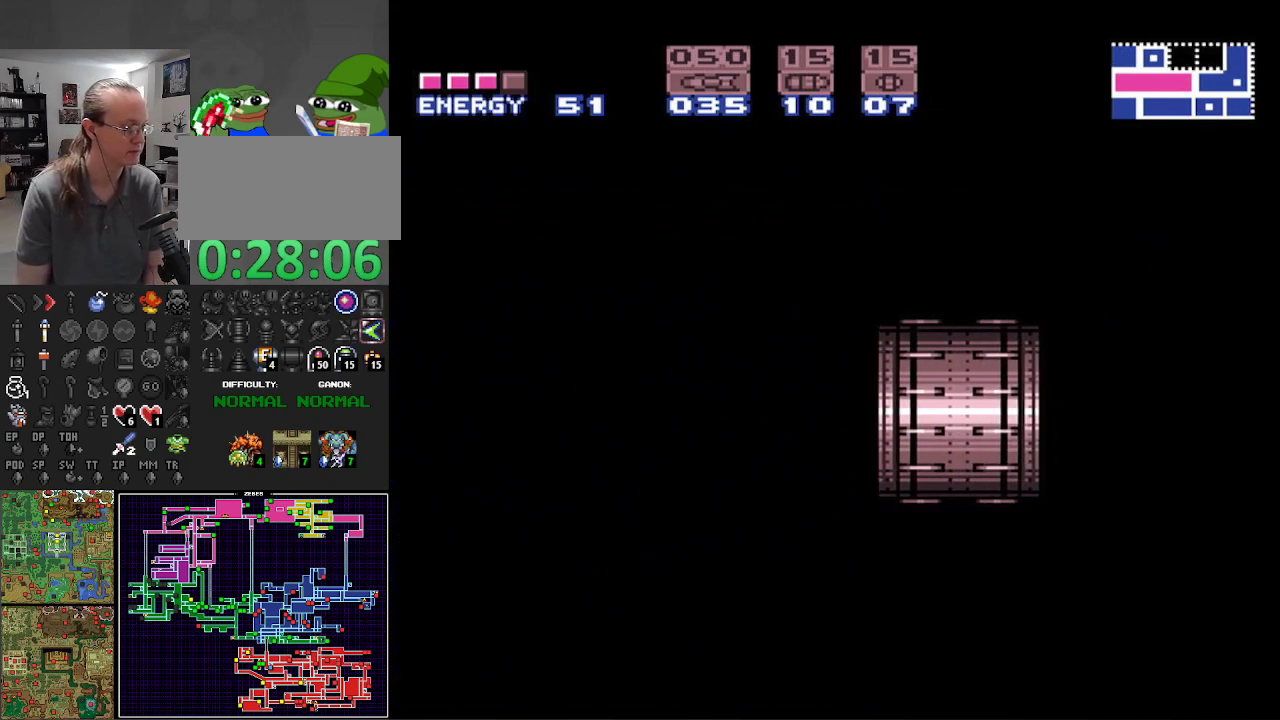
{"buttons": ["B", "DPAD_RIGHT"], "events": []}
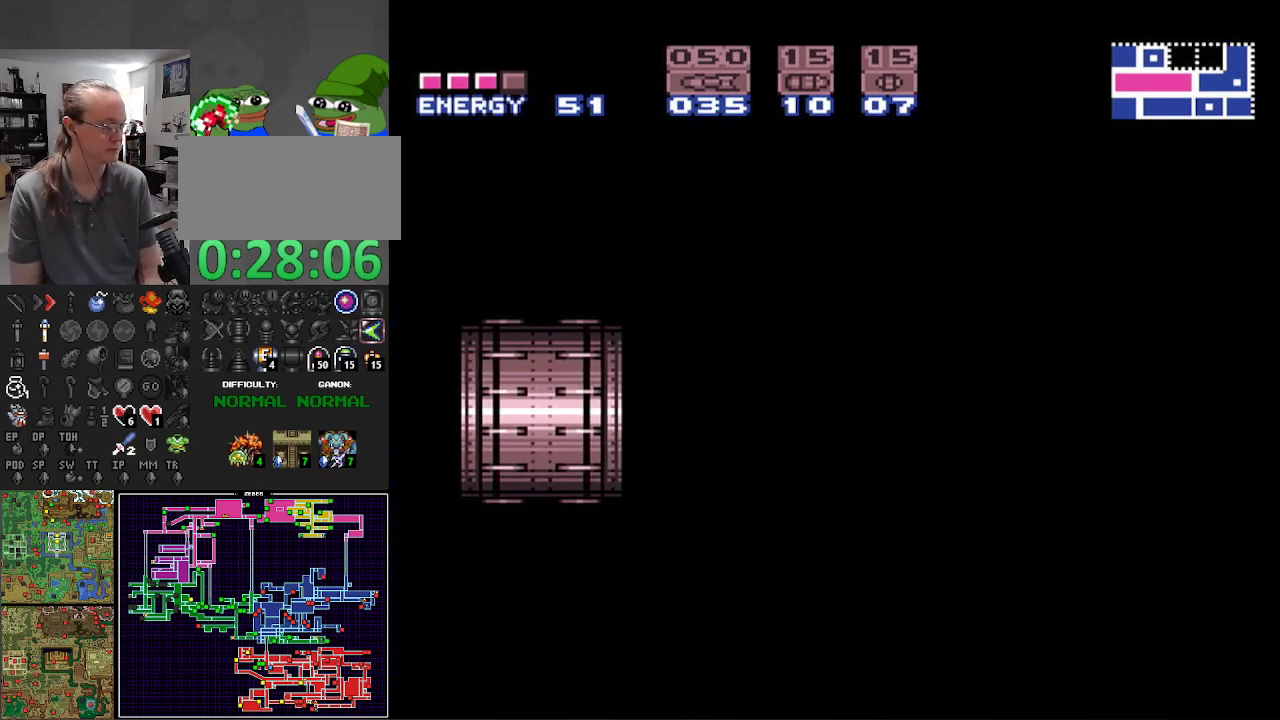
{"buttons": ["B", "DPAD_RIGHT"], "events": []}
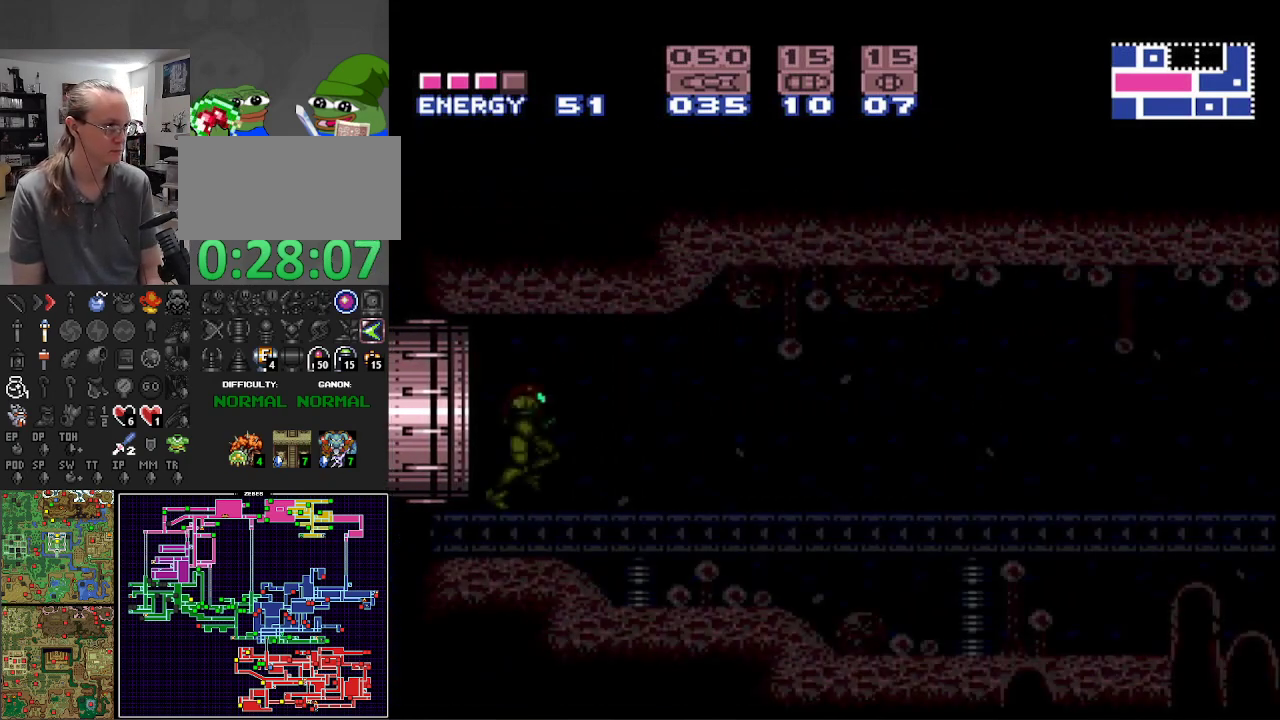
{"buttons": ["B", "DPAD_RIGHT"], "events": []}
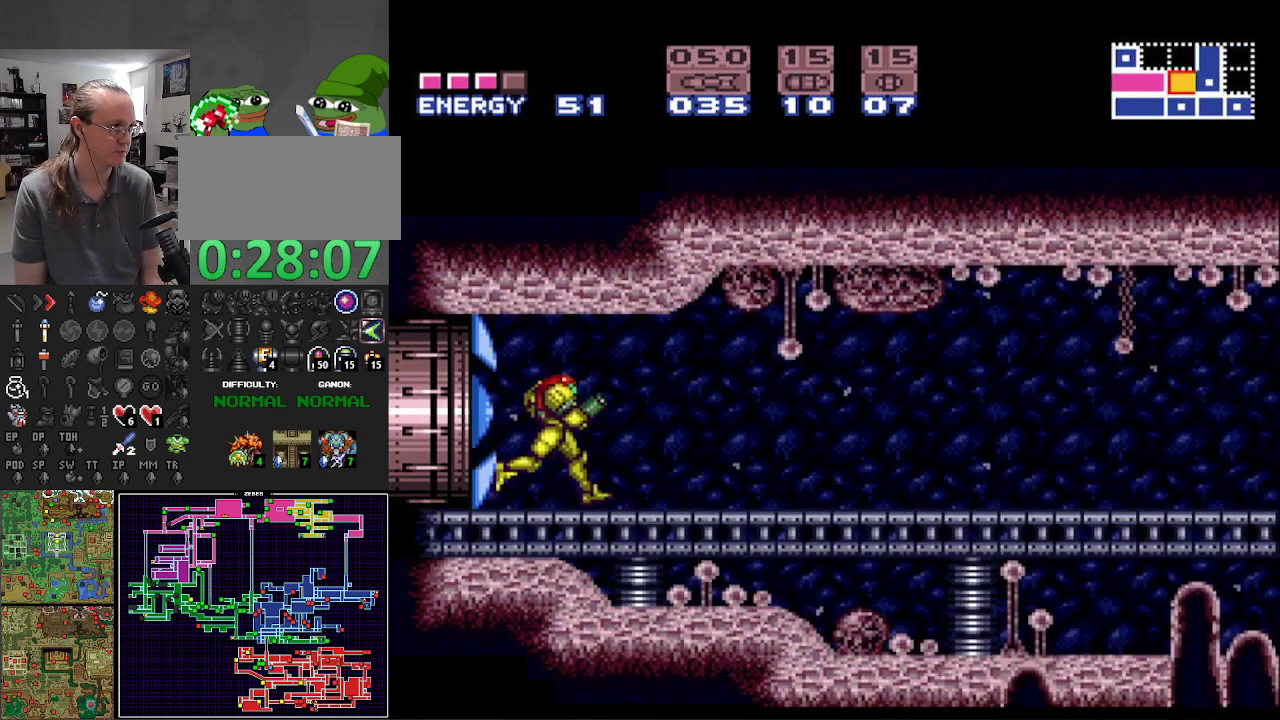
{"buttons": ["B", "X", "DPAD_RIGHT"], "events": [[467, "X", "down"]]}
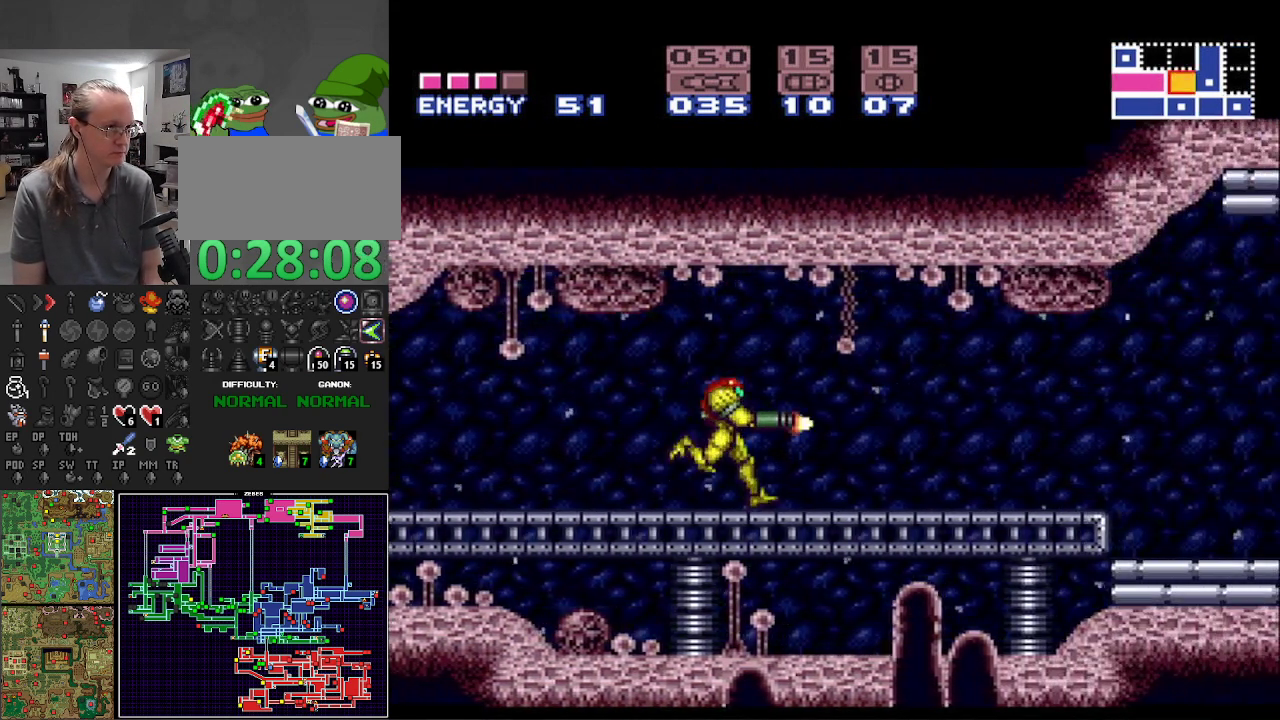
{"buttons": ["B", "DPAD_RIGHT"], "events": [[83, "X", "up"], [217, "A", "down"], [367, "A", "up"]]}
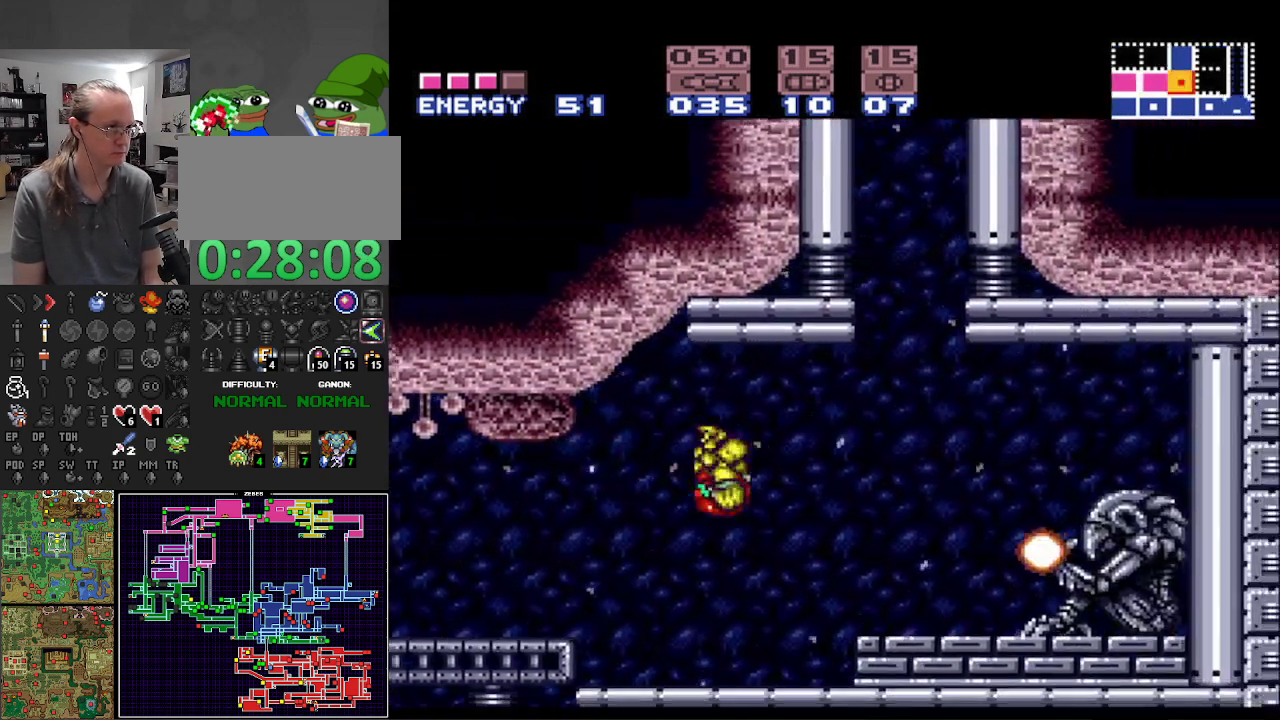
{"buttons": ["B", "DPAD_LEFT"], "events": [[350, "DPAD_LEFT", "down"], [350, "DPAD_RIGHT", "up"]]}
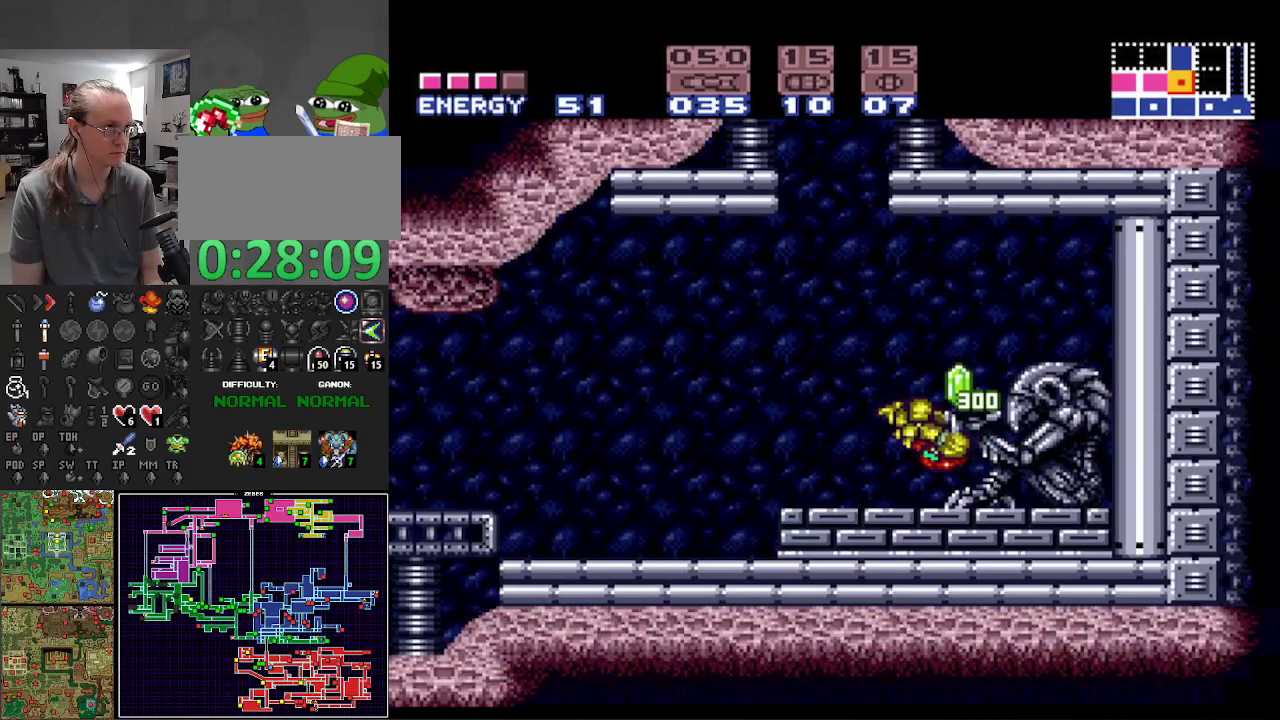
{"buttons": ["B", "DPAD_LEFT"], "events": [[333, "A", "down"], [450, "A", "up"]]}
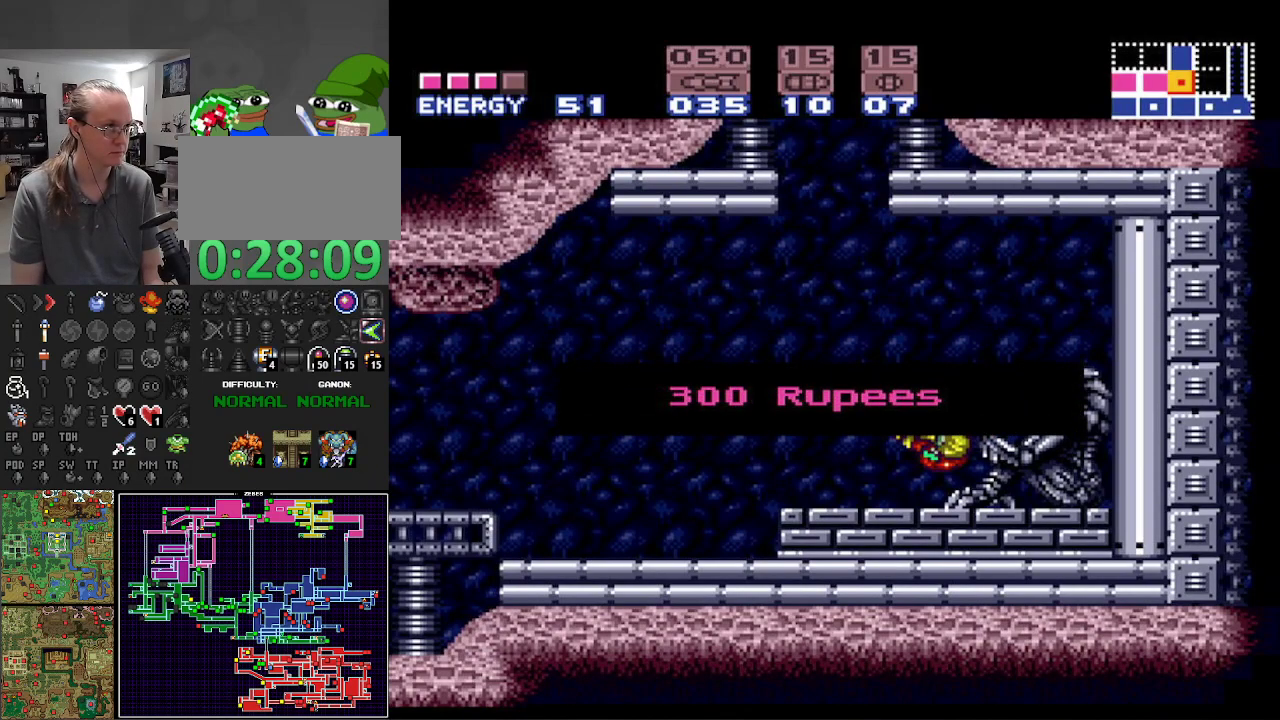
{"buttons": ["B", "DPAD_LEFT"], "events": []}
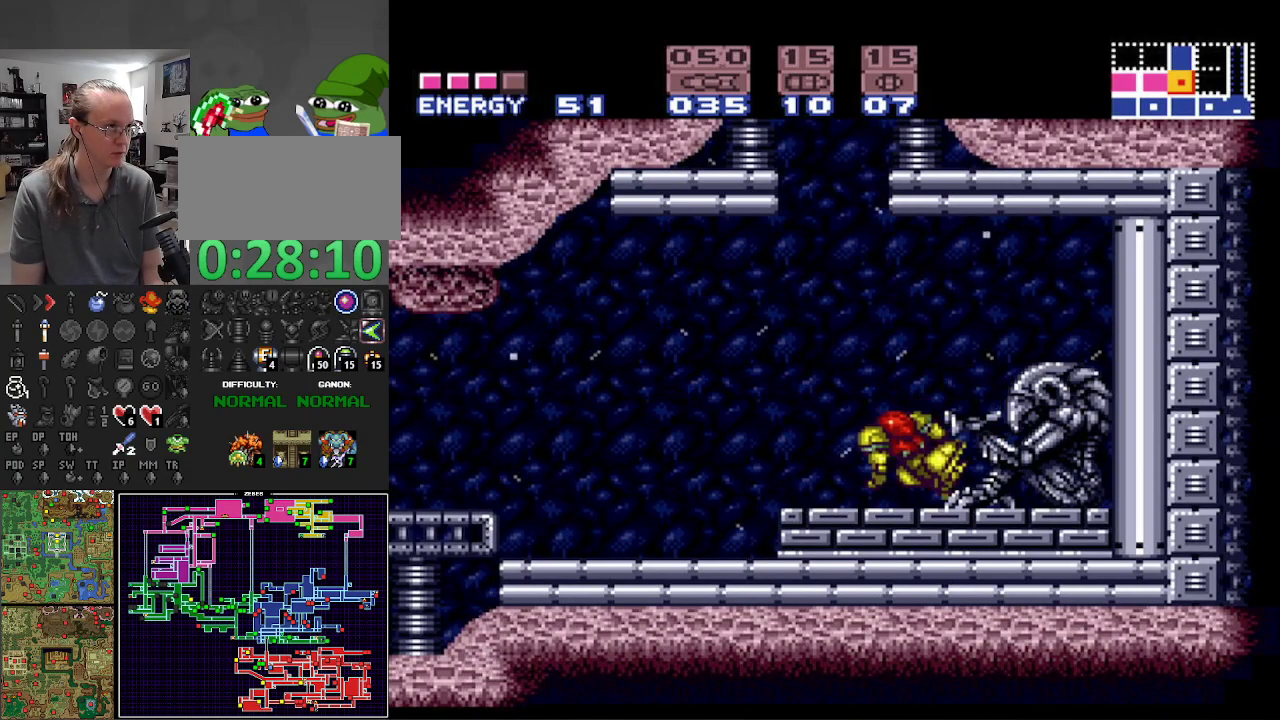
{"buttons": ["B", "DPAD_LEFT"], "events": [[350, "A", "down"], [500, "A", "up"]]}
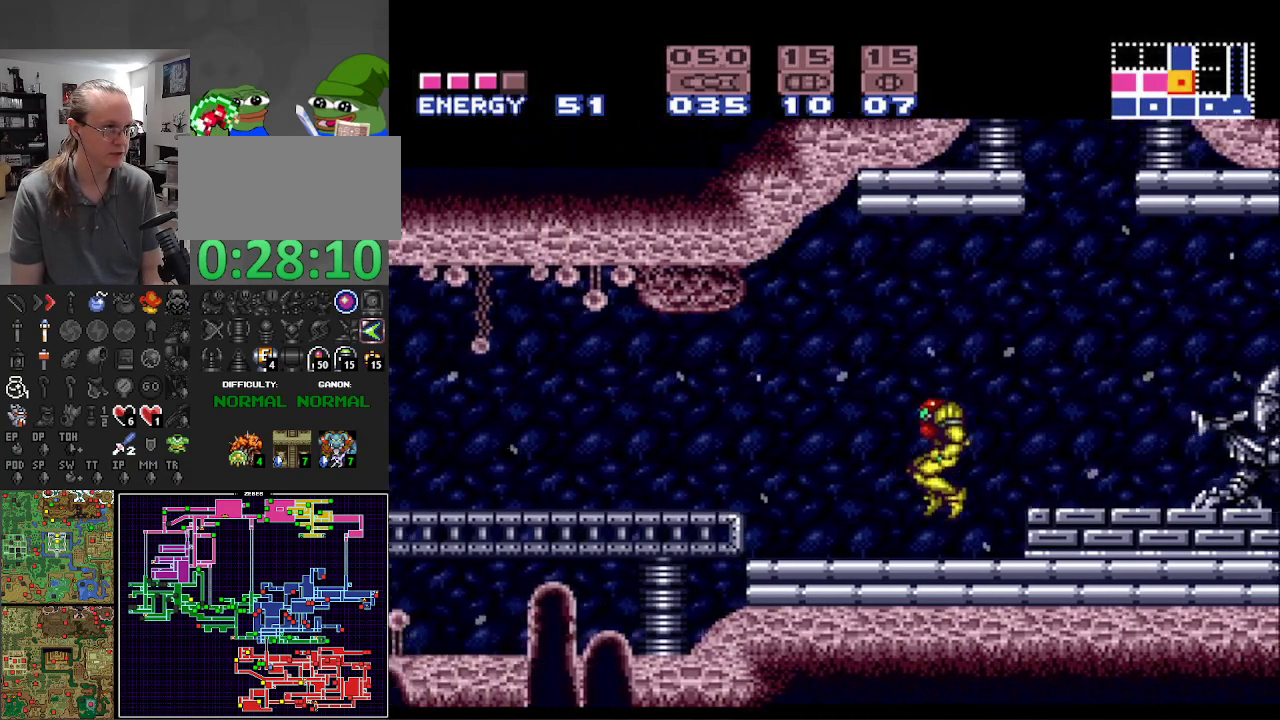
{"buttons": ["B", "X", "DPAD_LEFT"], "events": [[233, "A", "down"], [350, "A", "up"], [433, "X", "down"]]}
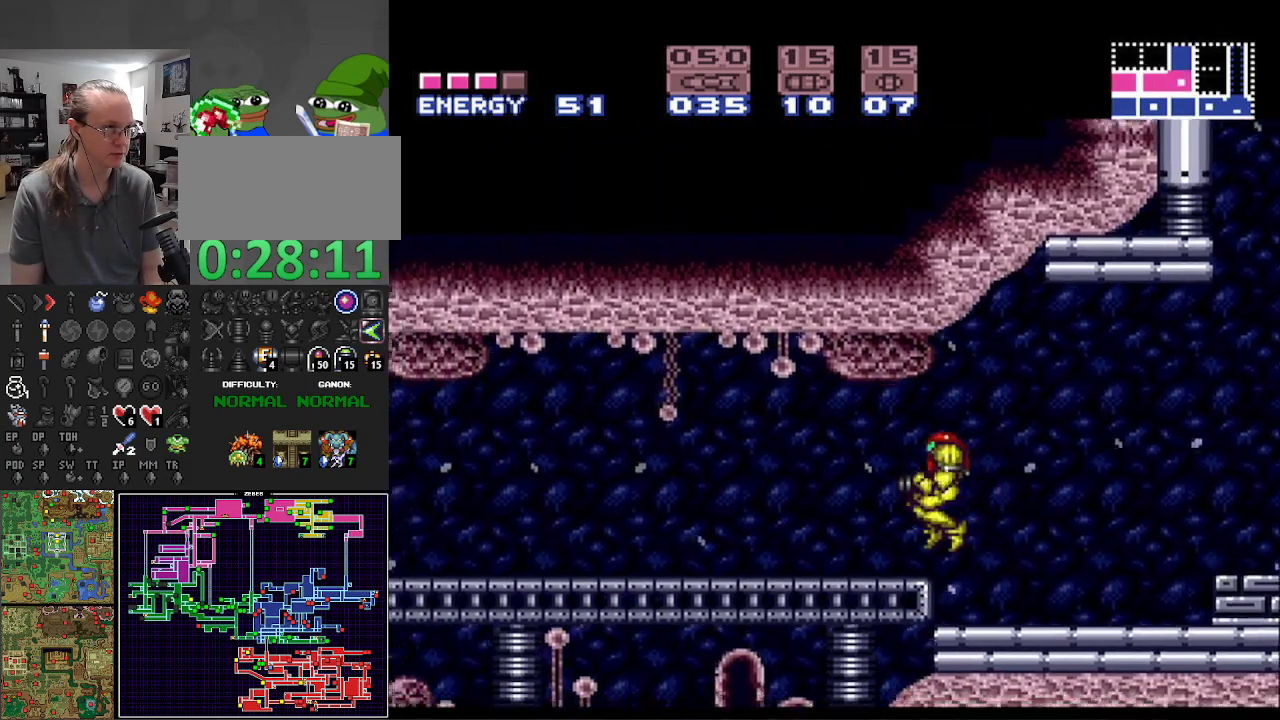
{"buttons": ["B", "DPAD_LEFT"], "events": [[50, "X", "up"]]}